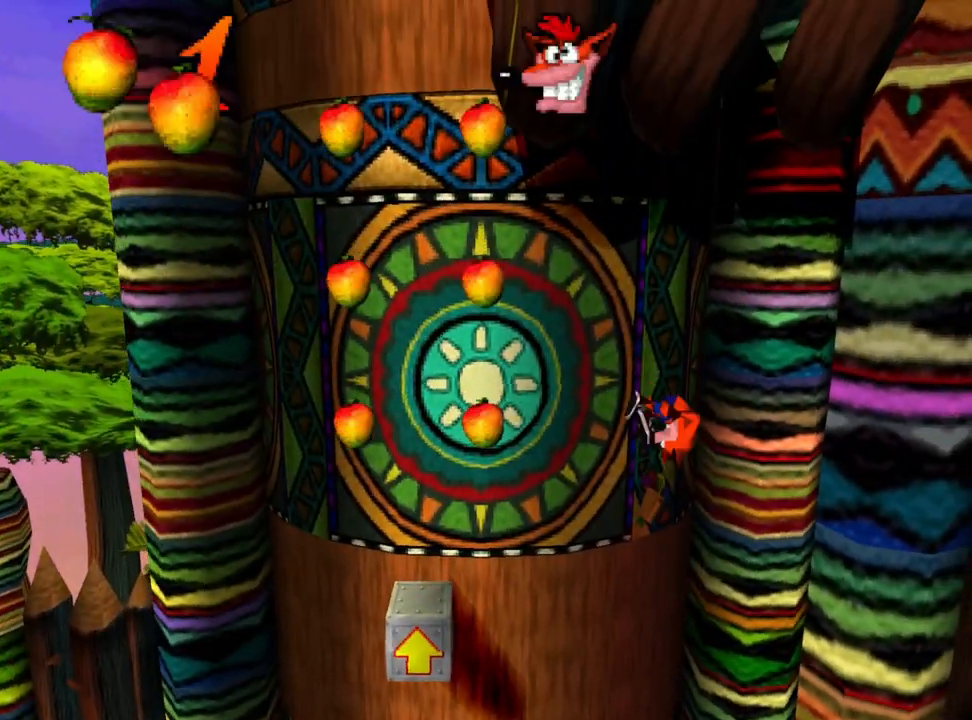
Gameplay with a controller (PlayStation layout); each line is a JSON object with the inputs held at the frame after it. "events" lists button and stick changes between this image and that frame as [ms after this image, input, new state], when the widget could be followed in between. Not read: left_stick right_stick.
{"buttons": ["CROSS"], "events": []}
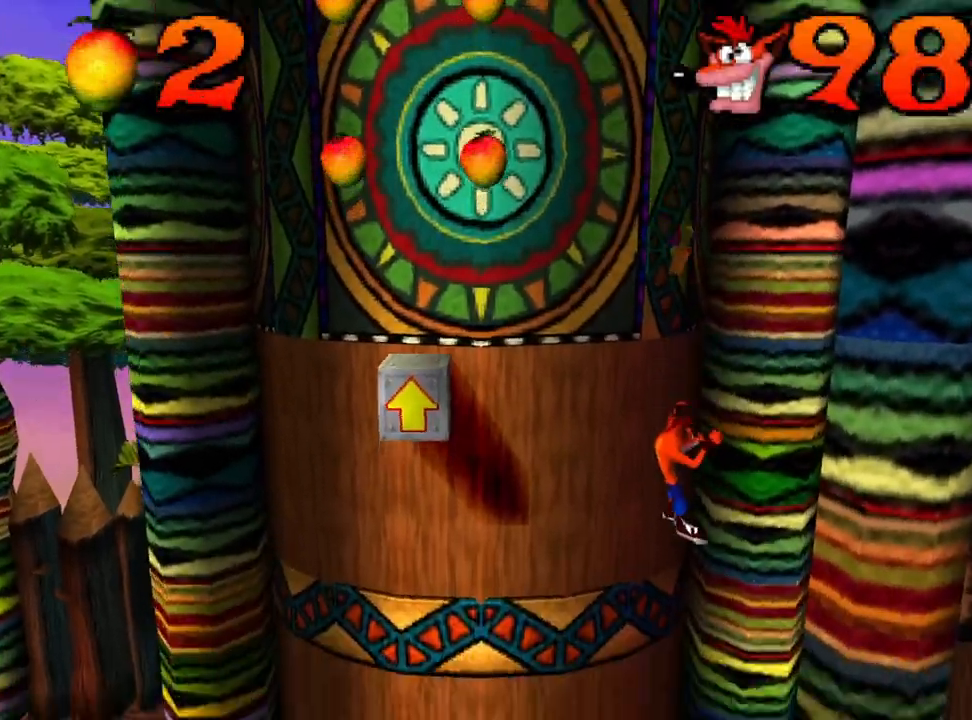
{"buttons": ["CROSS", "DPAD_LEFT"], "events": [[233, "DPAD_LEFT", "down"]]}
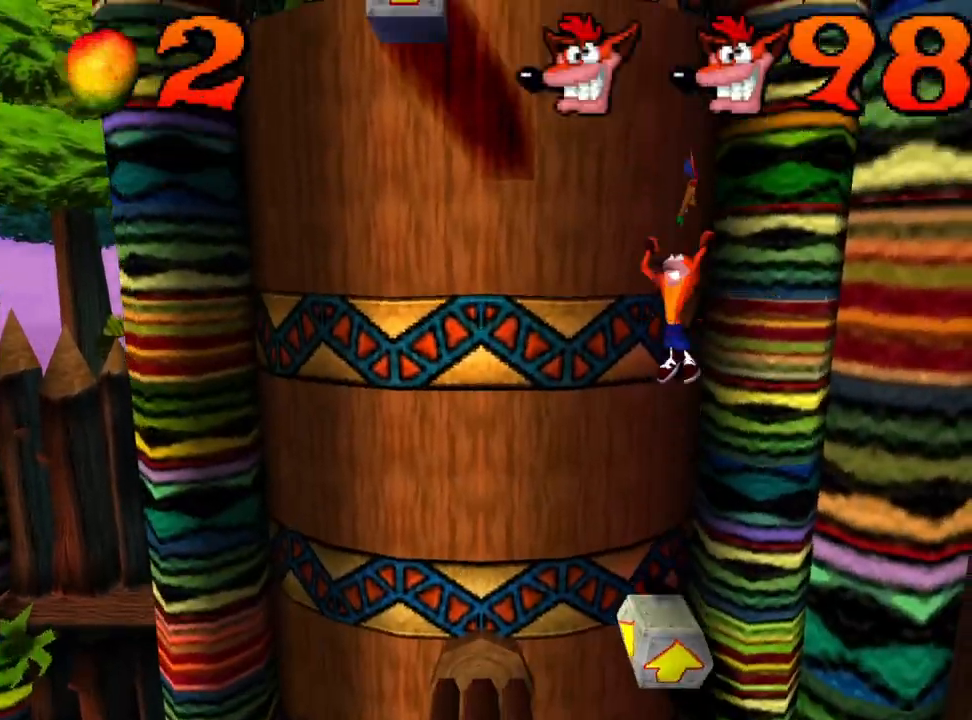
{"buttons": ["CROSS", "DPAD_LEFT"], "events": []}
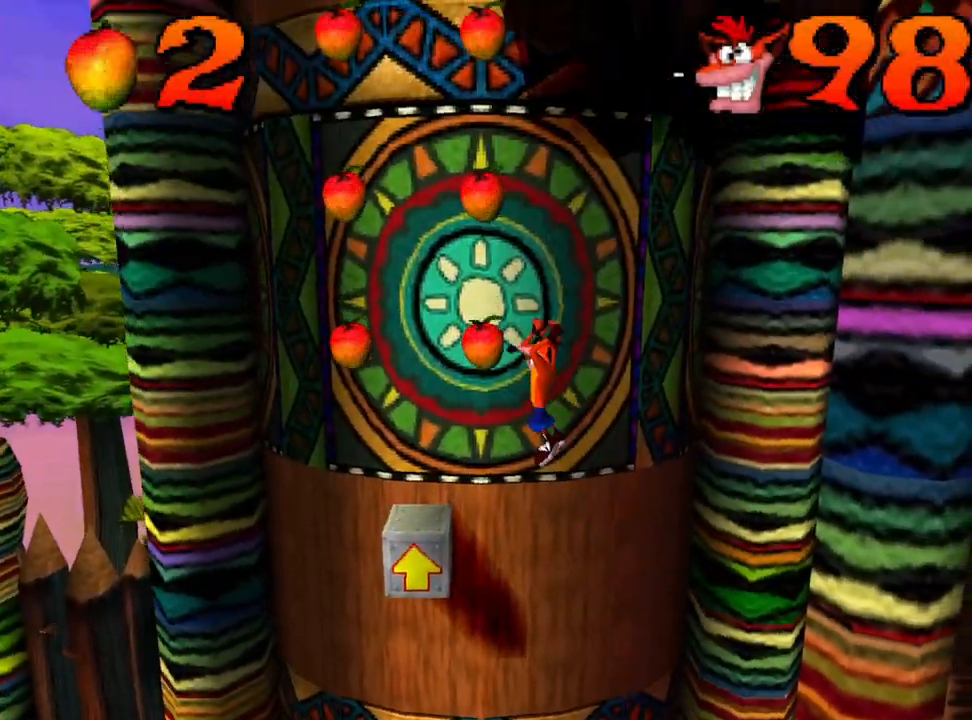
{"buttons": ["CROSS", "DPAD_RIGHT"], "events": [[100, "DPAD_LEFT", "up"], [300, "DPAD_RIGHT", "down"]]}
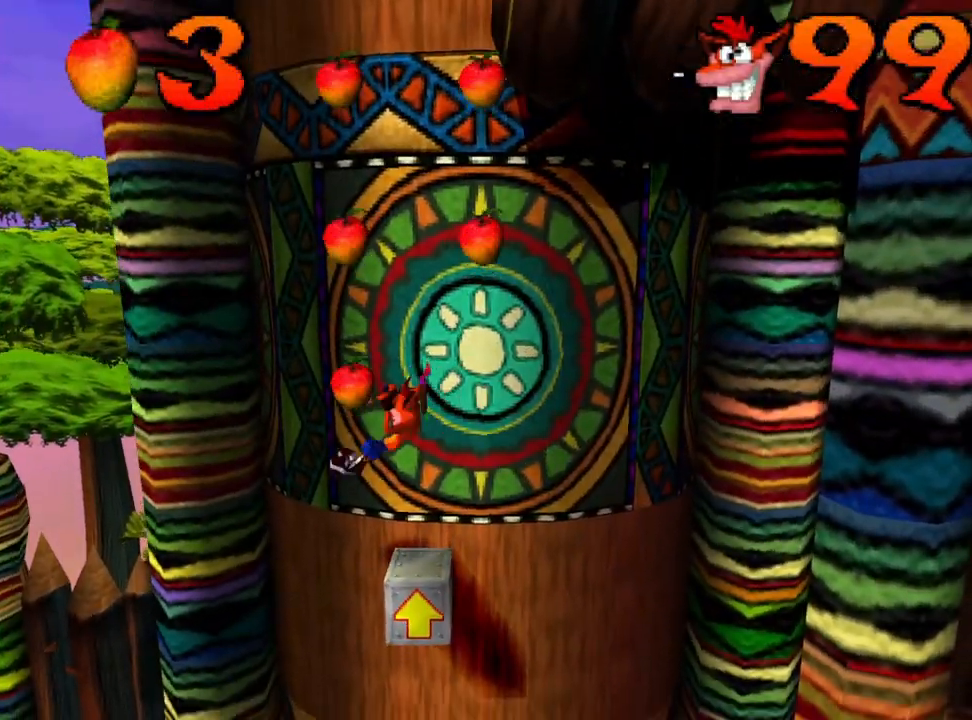
{"buttons": ["CROSS"], "events": [[67, "DPAD_RIGHT", "up"]]}
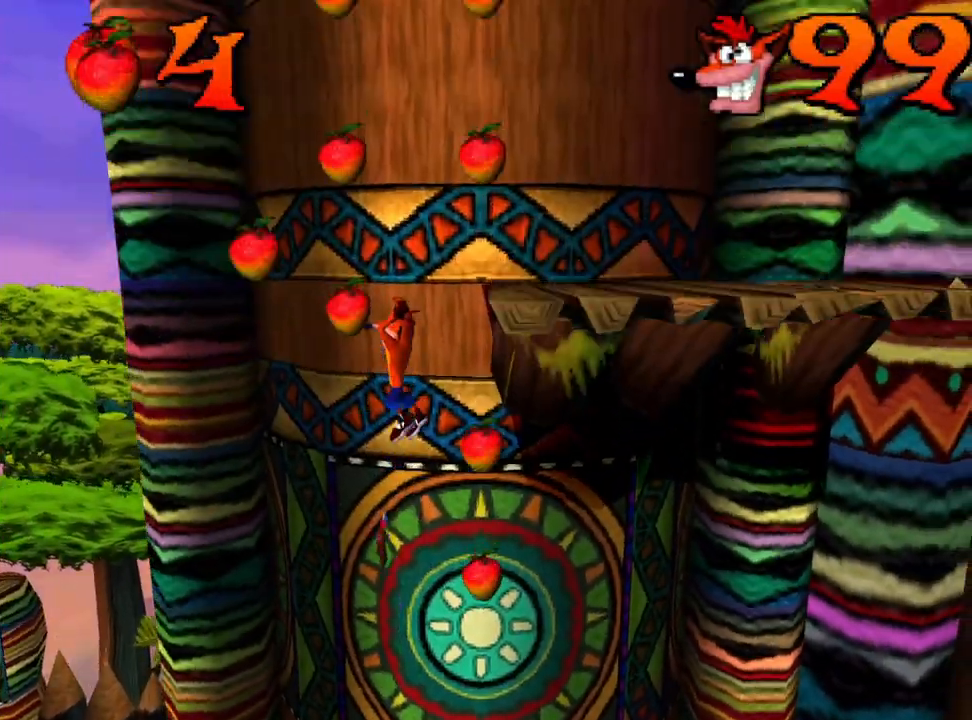
{"buttons": ["CROSS", "DPAD_RIGHT"], "events": [[433, "DPAD_RIGHT", "down"]]}
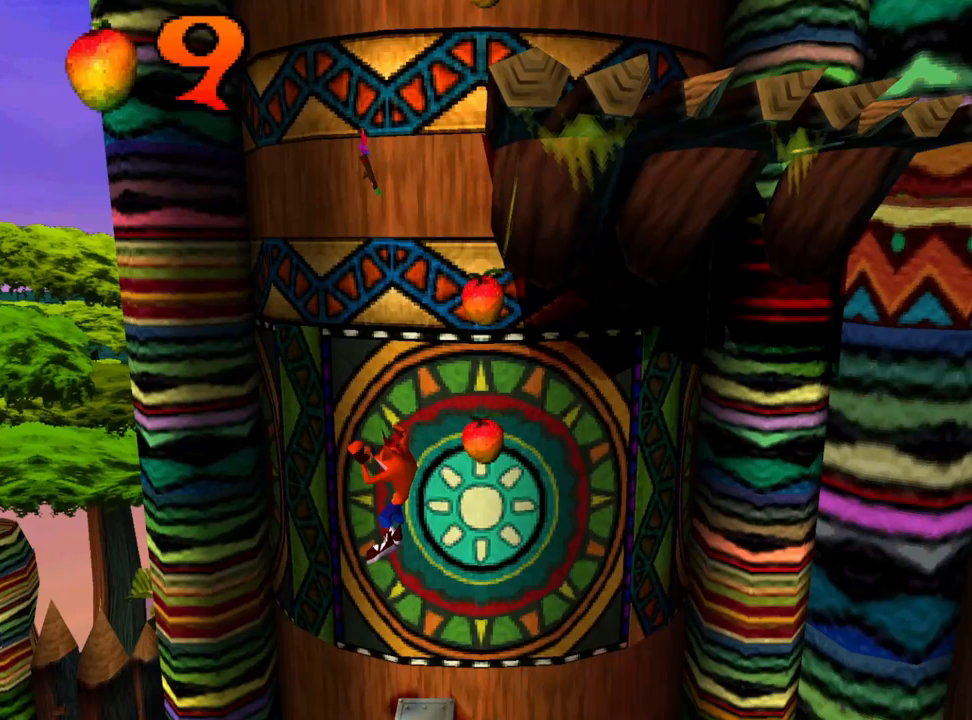
{"buttons": ["CROSS", "DPAD_LEFT"], "events": [[300, "DPAD_RIGHT", "up"], [400, "DPAD_LEFT", "down"]]}
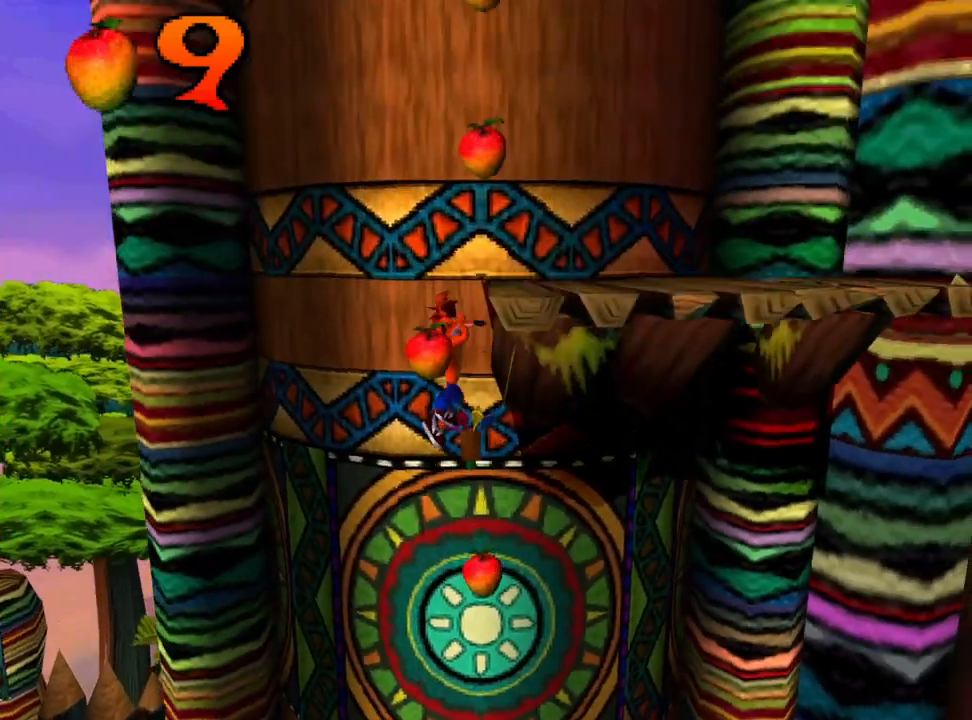
{"buttons": ["CROSS"], "events": [[100, "DPAD_LEFT", "up"]]}
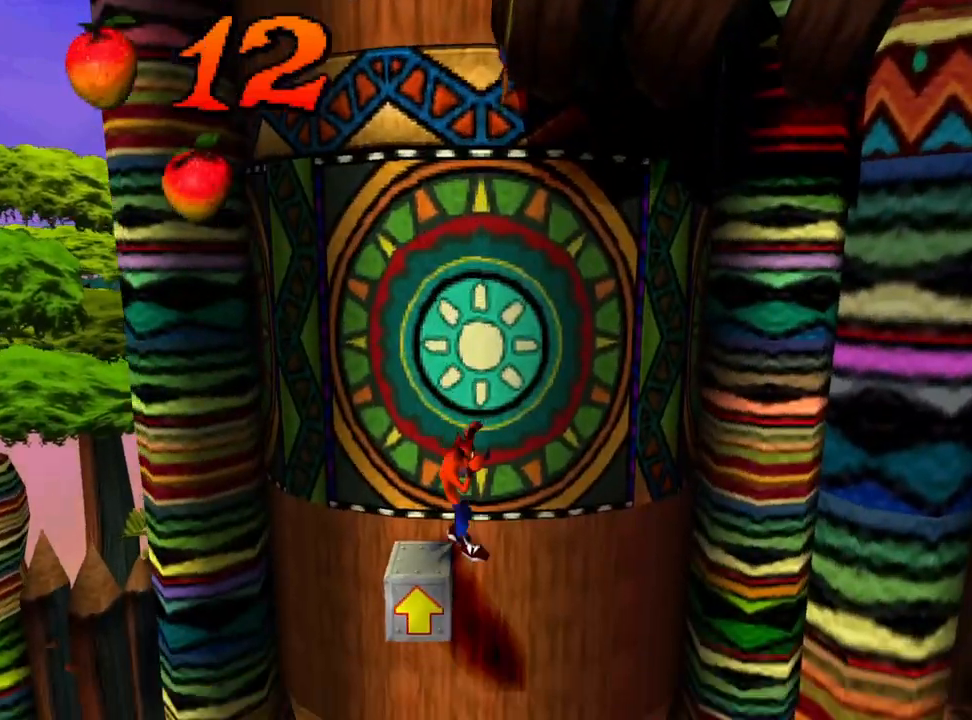
{"buttons": ["CROSS", "DPAD_RIGHT"], "events": [[300, "DPAD_RIGHT", "down"]]}
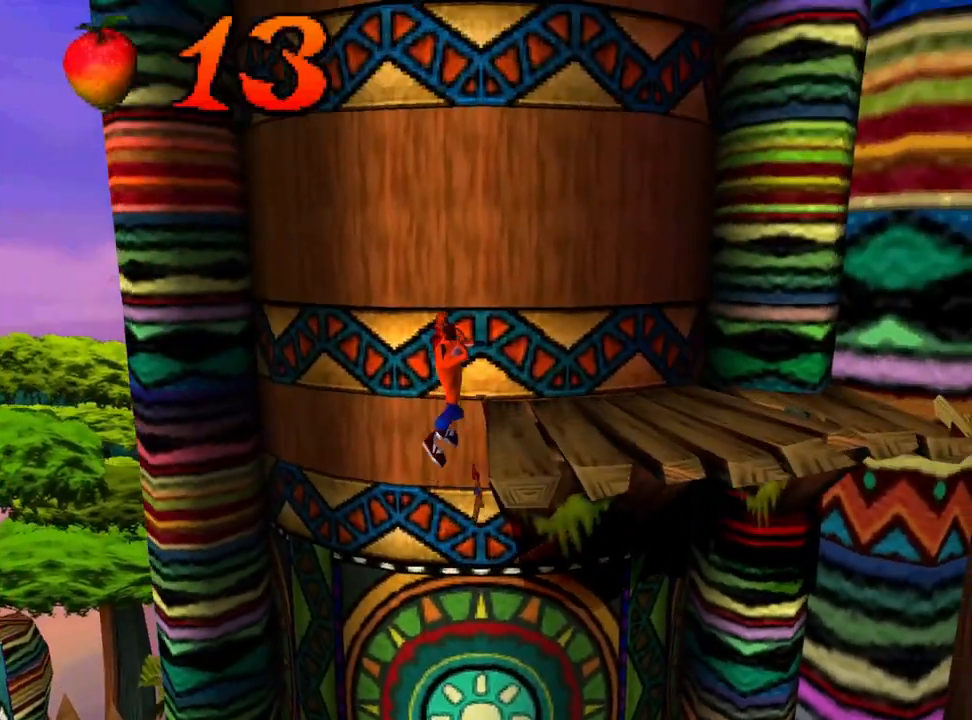
{"buttons": ["CROSS", "DPAD_RIGHT"], "events": []}
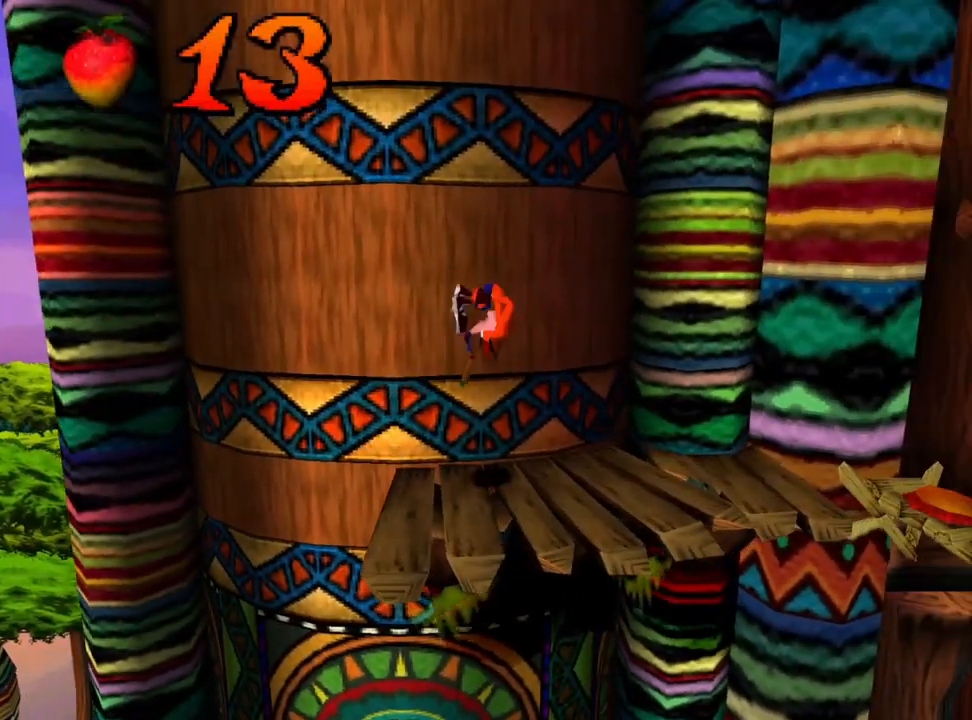
{"buttons": ["DPAD_RIGHT"], "events": [[233, "CROSS", "up"]]}
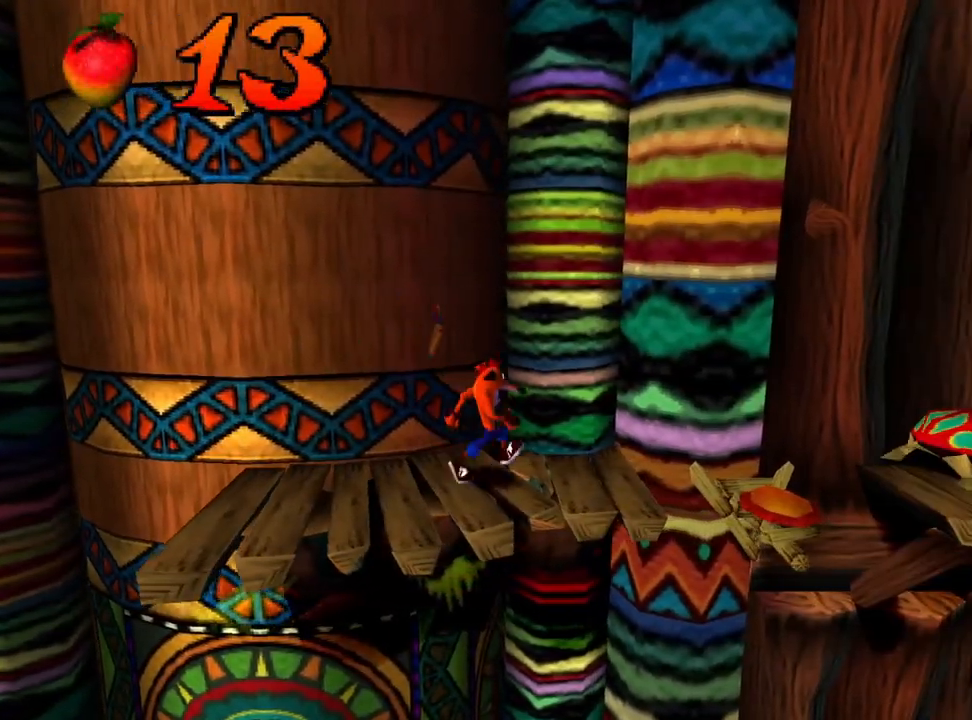
{"buttons": [], "events": [[100, "DPAD_RIGHT", "up"]]}
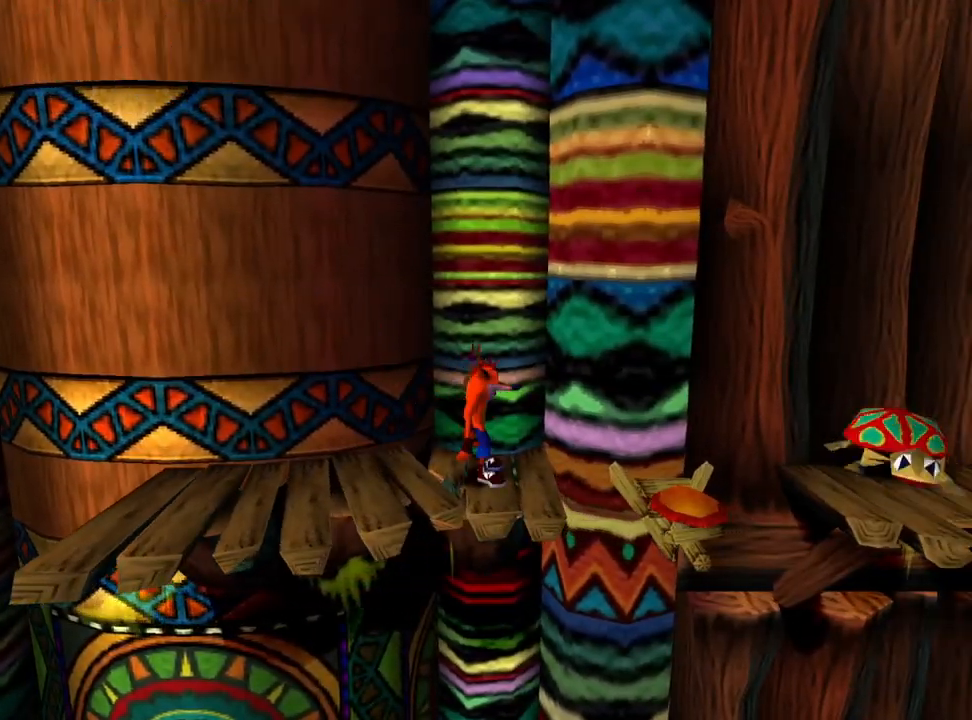
{"buttons": [], "events": [[300, "DPAD_RIGHT", "down"], [400, "DPAD_RIGHT", "up"]]}
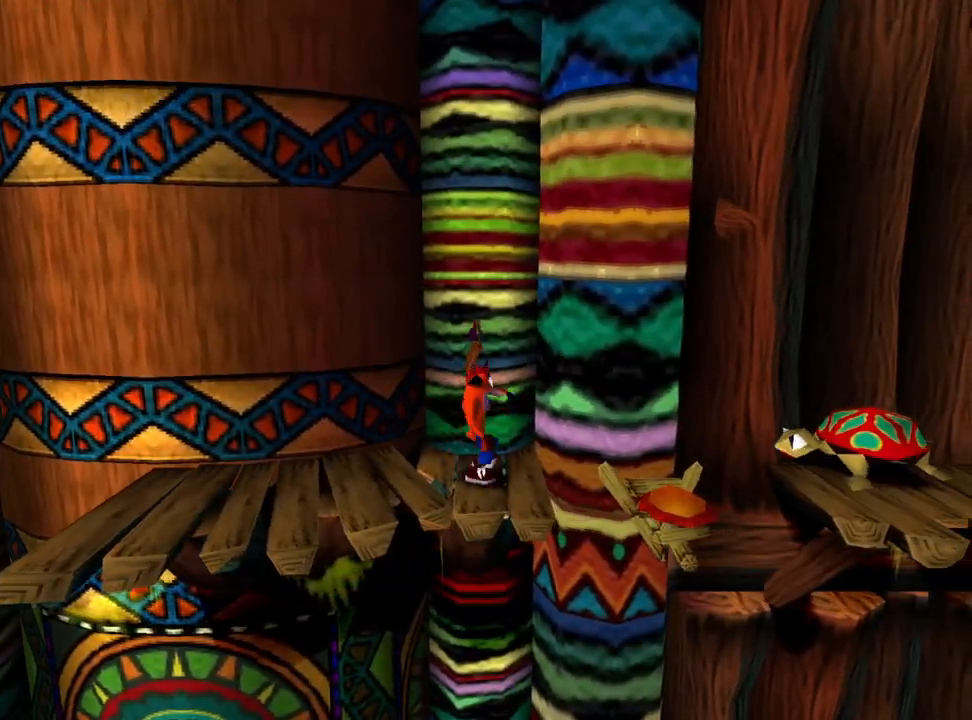
{"buttons": ["DPAD_RIGHT"], "events": [[67, "DPAD_RIGHT", "down"]]}
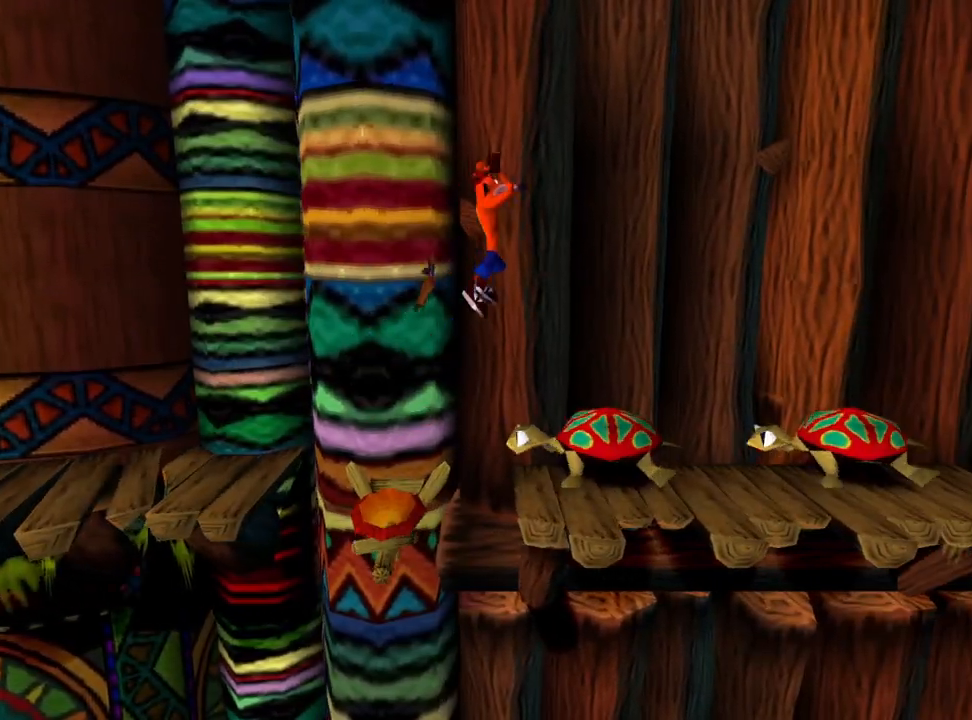
{"buttons": ["CROSS"], "events": [[67, "DPAD_RIGHT", "up"], [367, "CROSS", "down"]]}
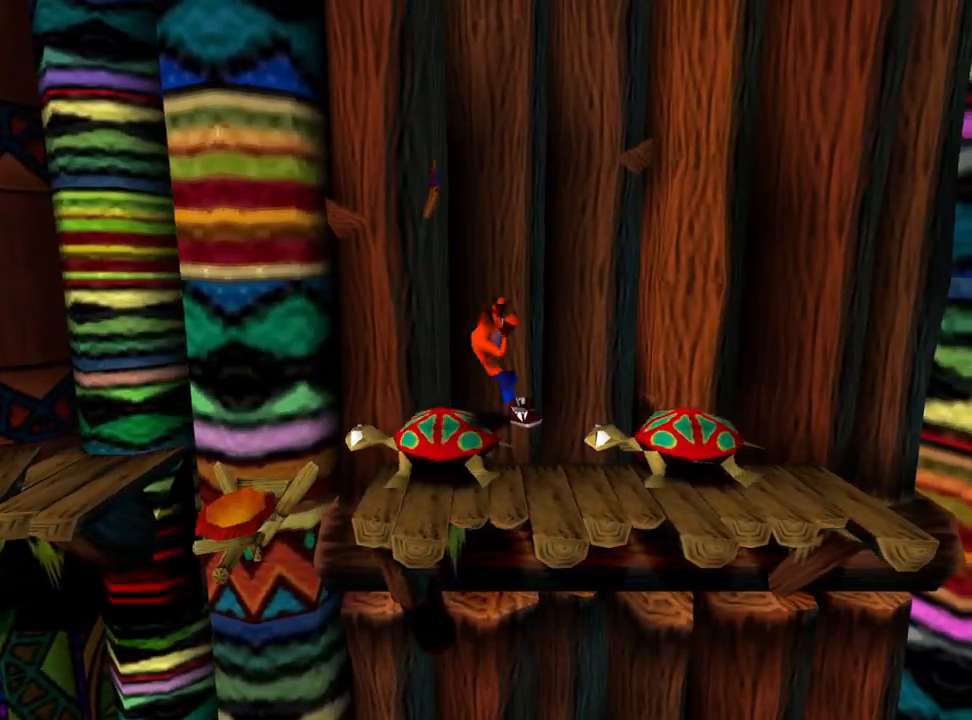
{"buttons": ["CROSS", "DPAD_LEFT"], "events": [[33, "DPAD_RIGHT", "down"], [367, "DPAD_RIGHT", "up"], [500, "DPAD_LEFT", "down"]]}
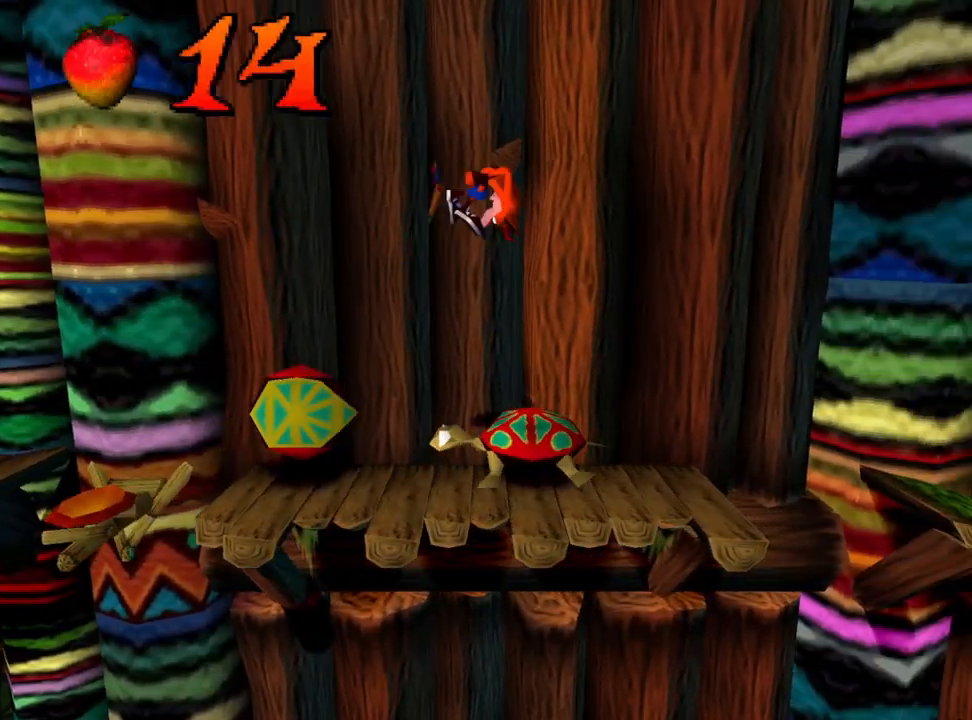
{"buttons": [], "events": [[167, "DPAD_LEFT", "up"], [233, "CROSS", "up"]]}
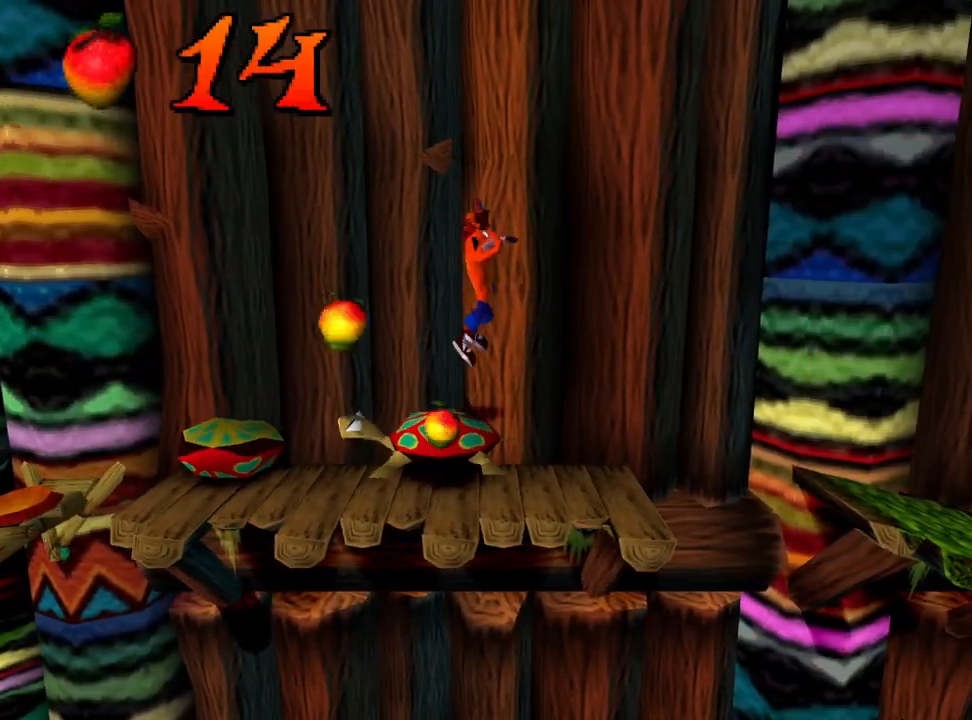
{"buttons": [], "events": [[333, "SQUARE", "down"], [500, "SQUARE", "up"]]}
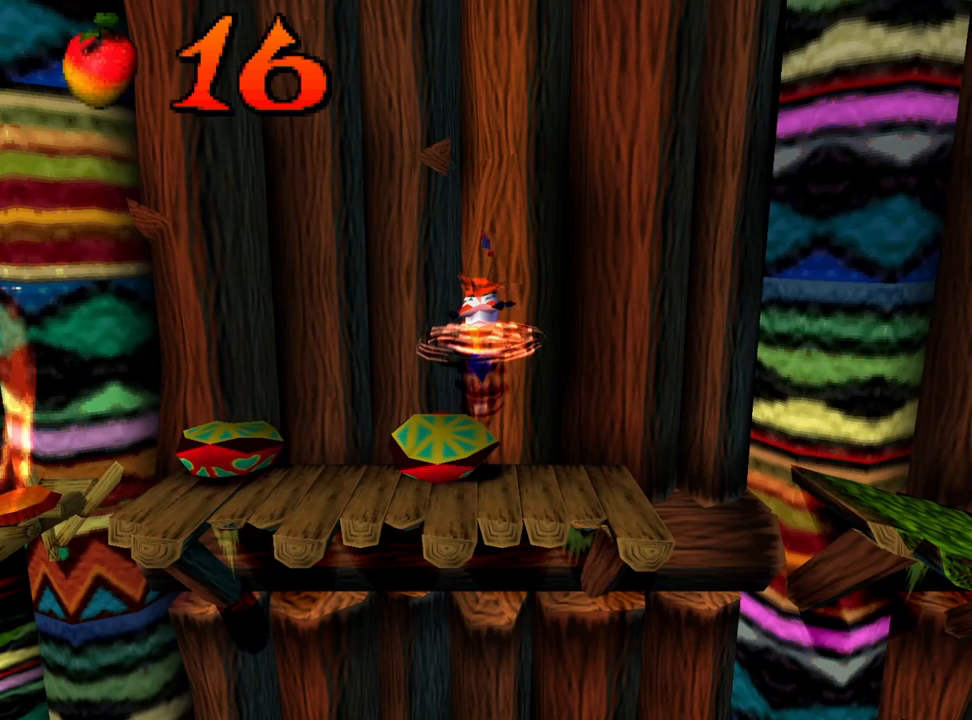
{"buttons": ["DPAD_LEFT"], "events": [[67, "DPAD_LEFT", "down"]]}
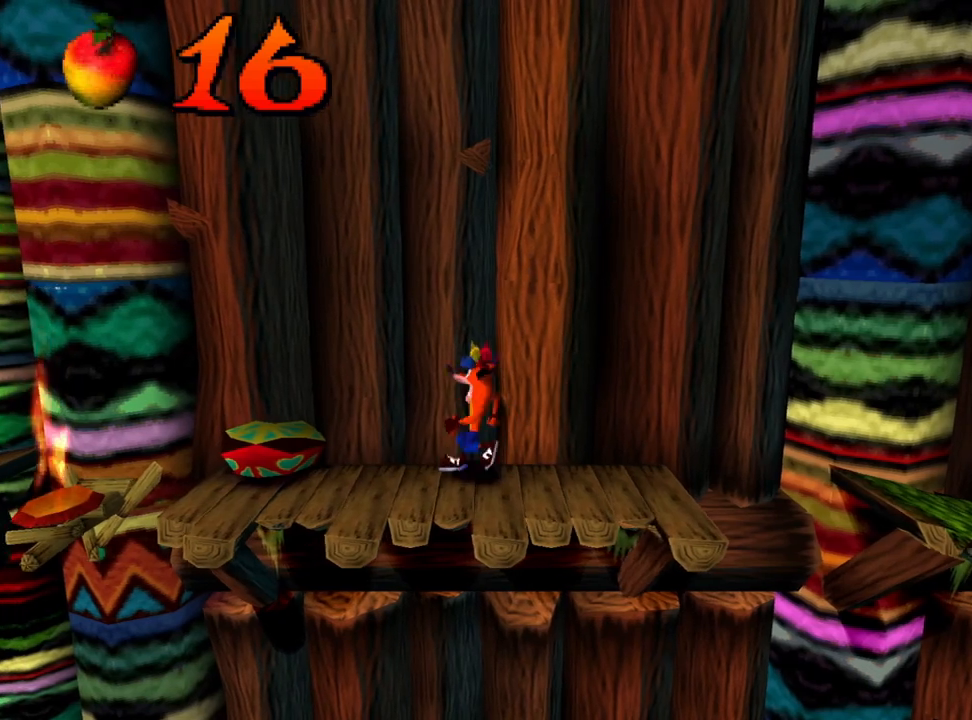
{"buttons": ["DPAD_RIGHT"], "events": [[67, "SQUARE", "down"], [267, "SQUARE", "up"], [300, "DPAD_LEFT", "up"], [467, "DPAD_RIGHT", "down"]]}
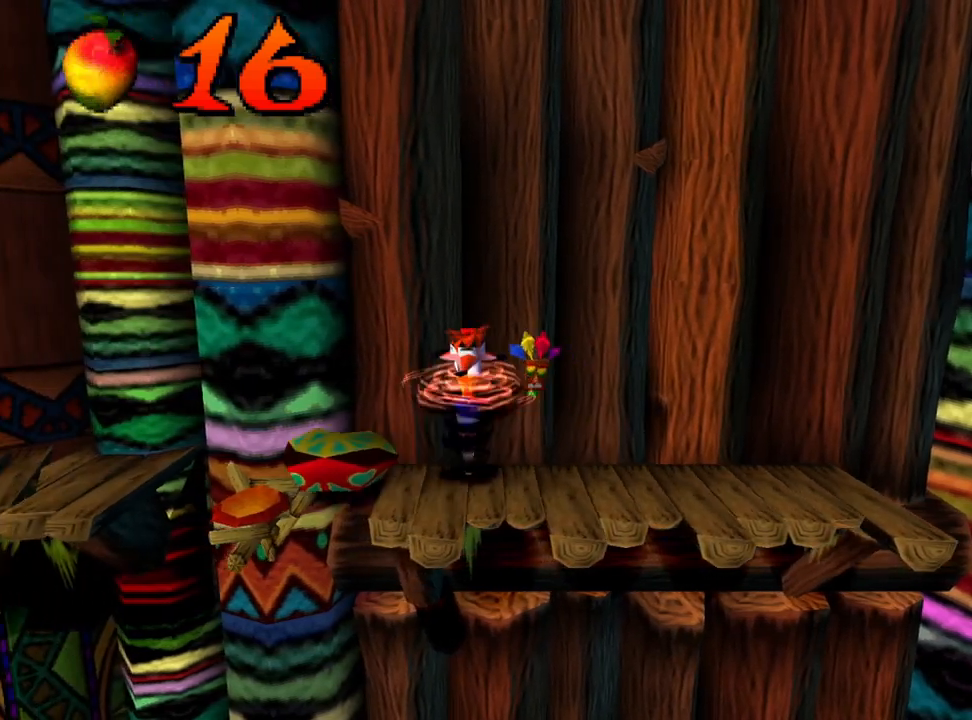
{"buttons": ["DPAD_RIGHT"], "events": []}
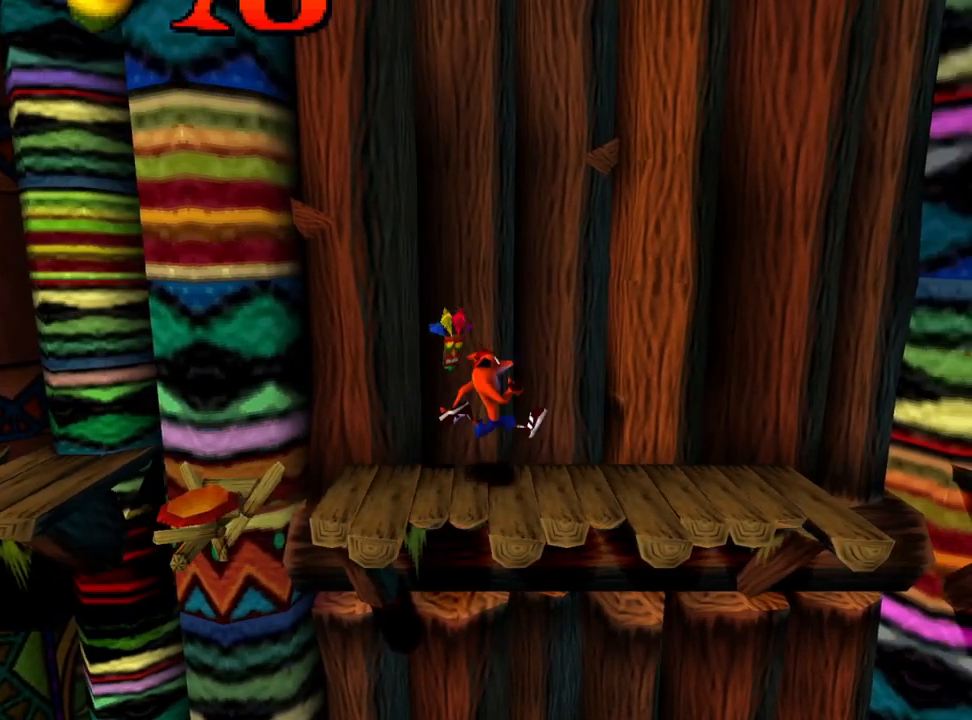
{"buttons": ["DPAD_RIGHT"], "events": []}
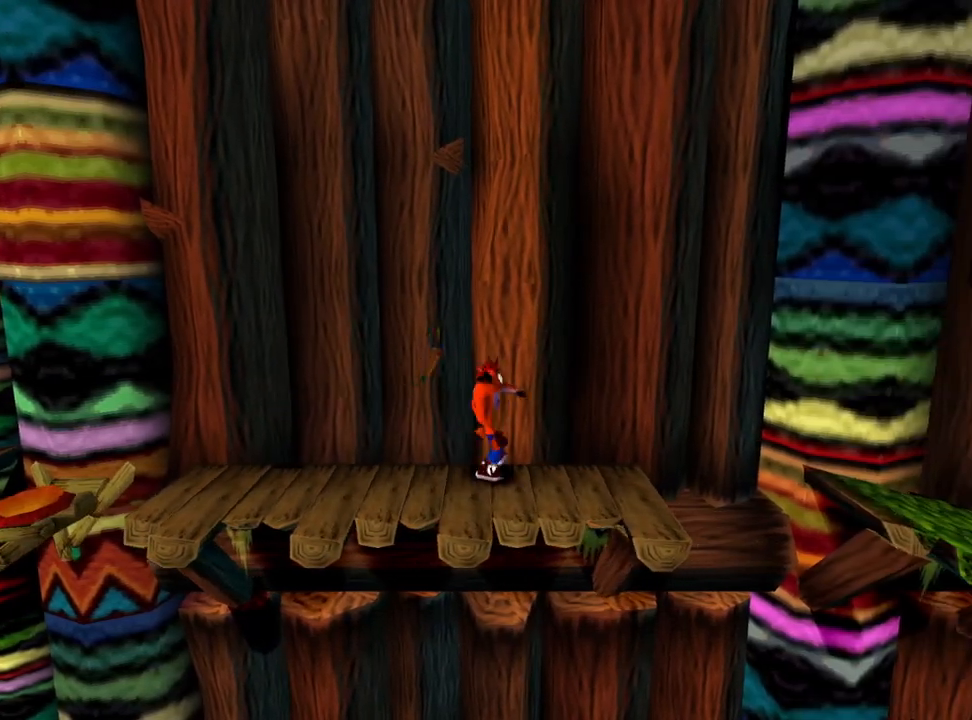
{"buttons": ["DPAD_RIGHT"], "events": []}
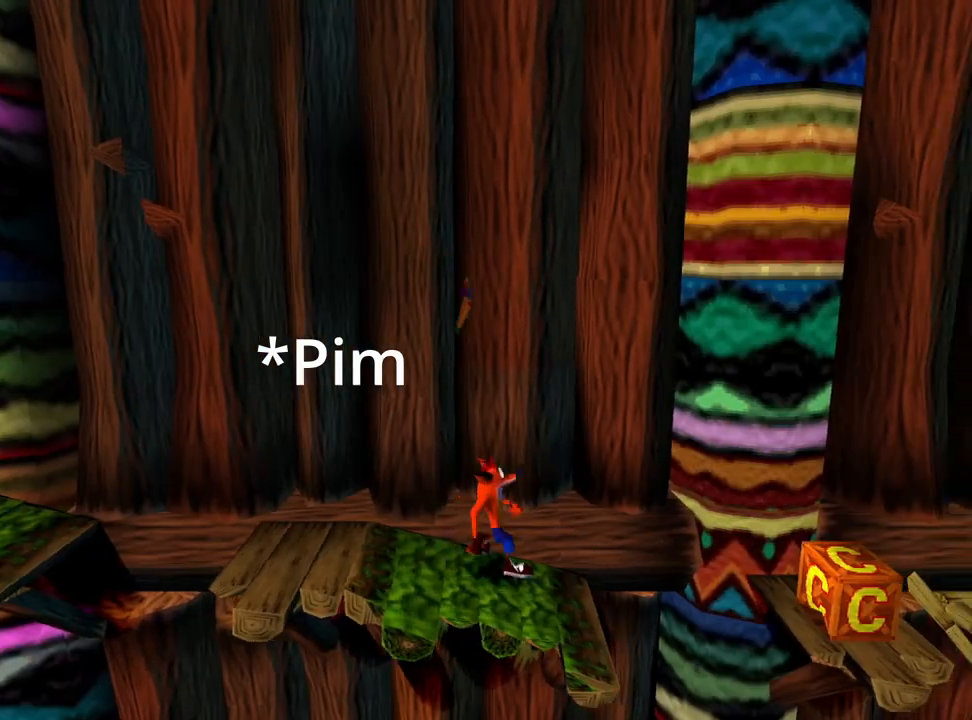
{"buttons": ["CROSS", "DPAD_RIGHT"], "events": [[100, "CROSS", "down"]]}
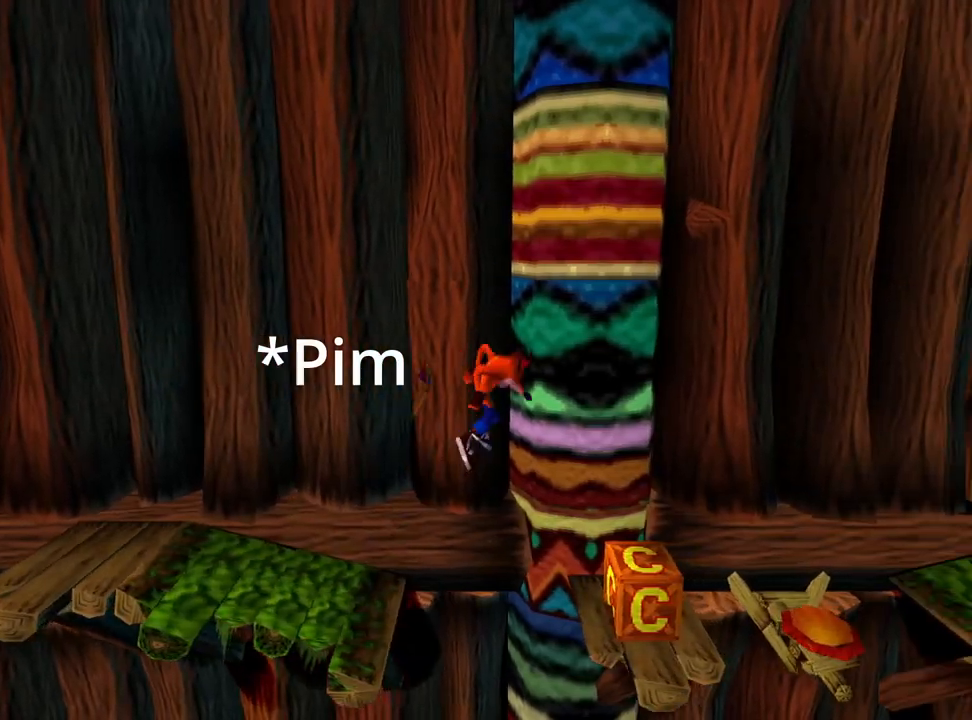
{"buttons": ["CROSS", "DPAD_RIGHT"], "events": []}
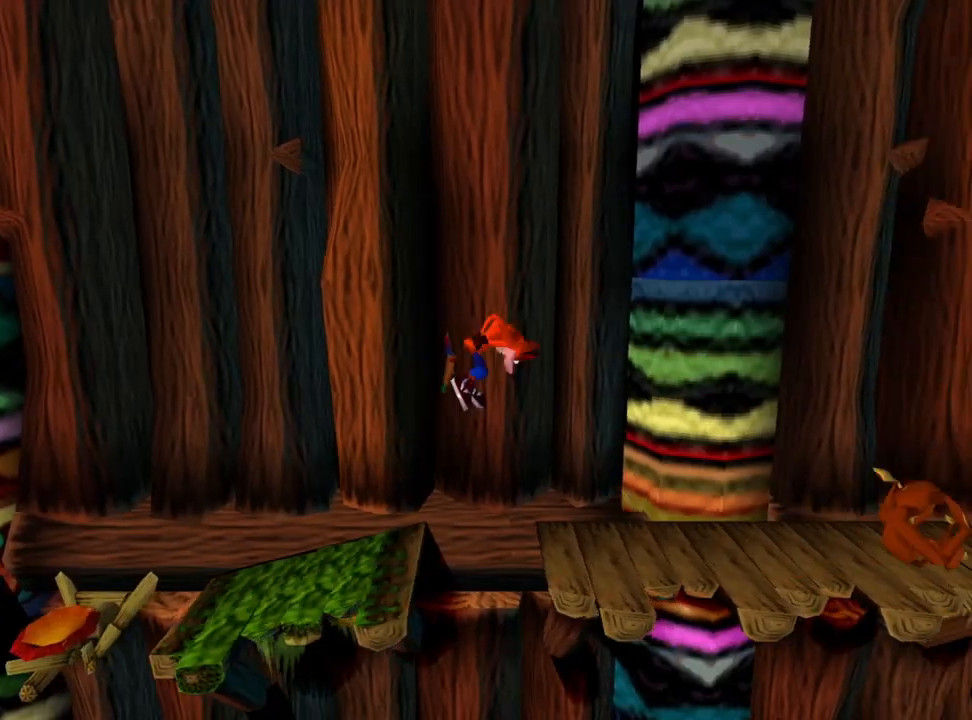
{"buttons": ["DPAD_RIGHT"], "events": [[200, "CROSS", "up"]]}
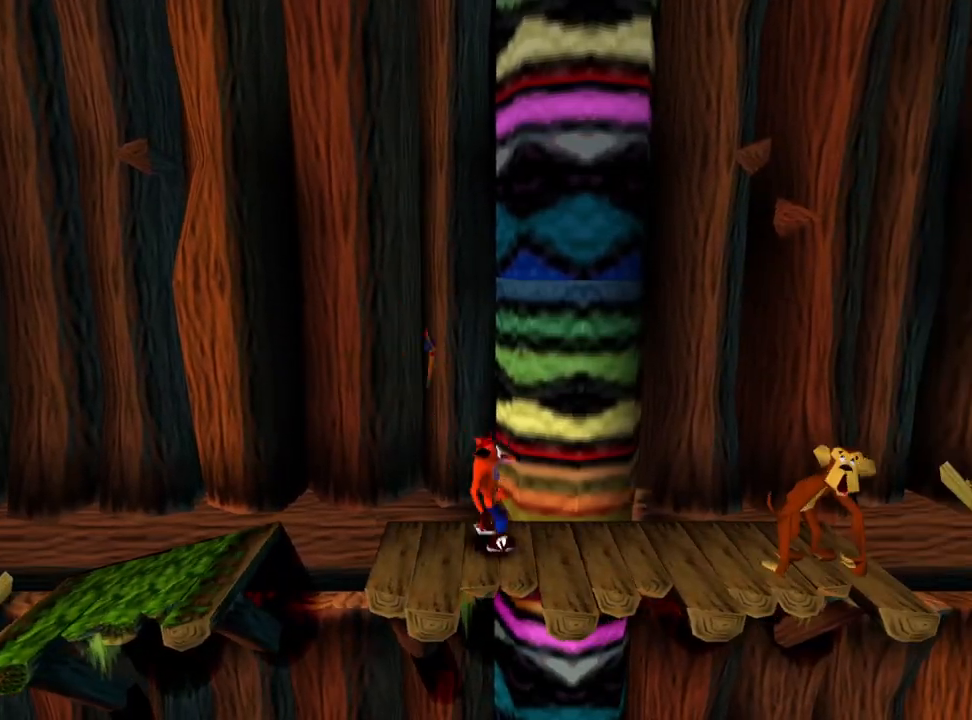
{"buttons": ["DPAD_RIGHT"], "events": []}
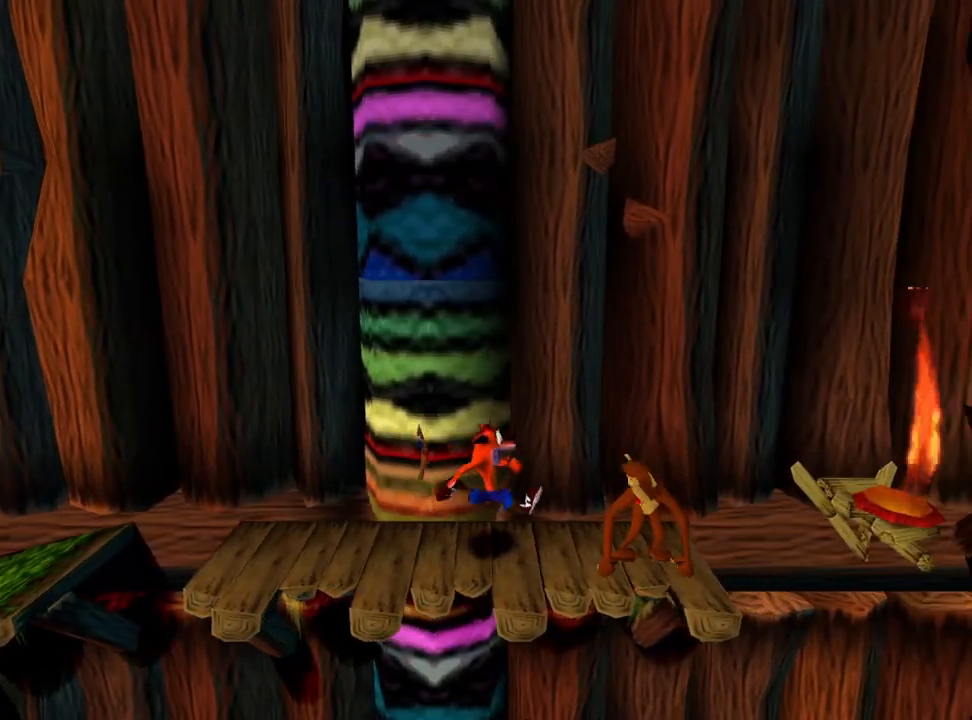
{"buttons": [], "events": [[100, "SQUARE", "down"], [133, "DPAD_RIGHT", "up"], [233, "SQUARE", "up"]]}
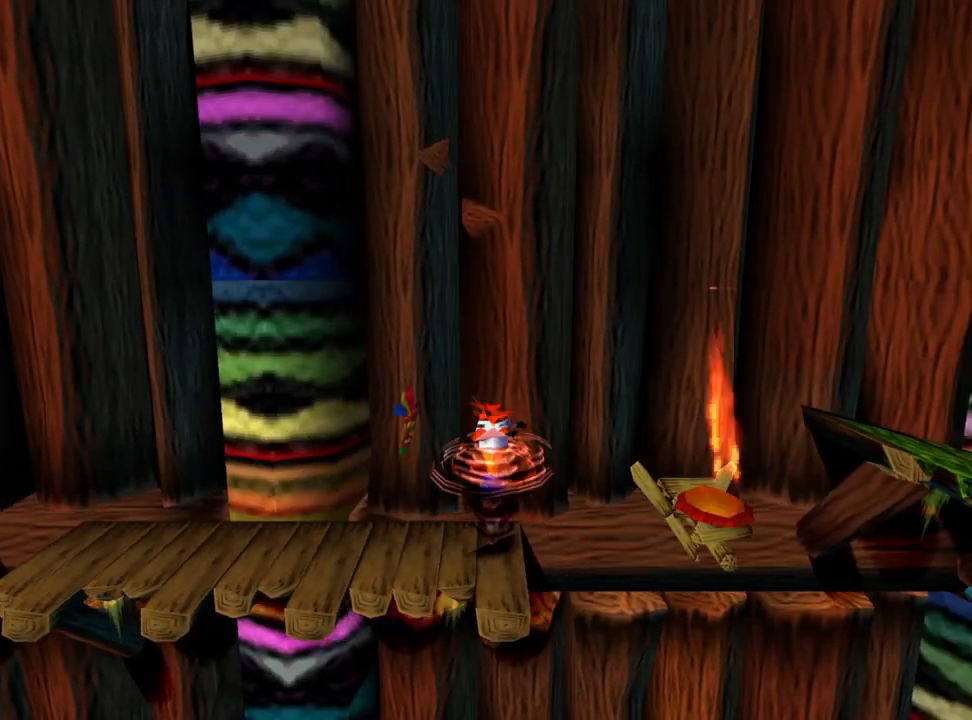
{"buttons": ["CROSS", "DPAD_RIGHT"], "events": [[400, "DPAD_RIGHT", "down"], [500, "CROSS", "down"]]}
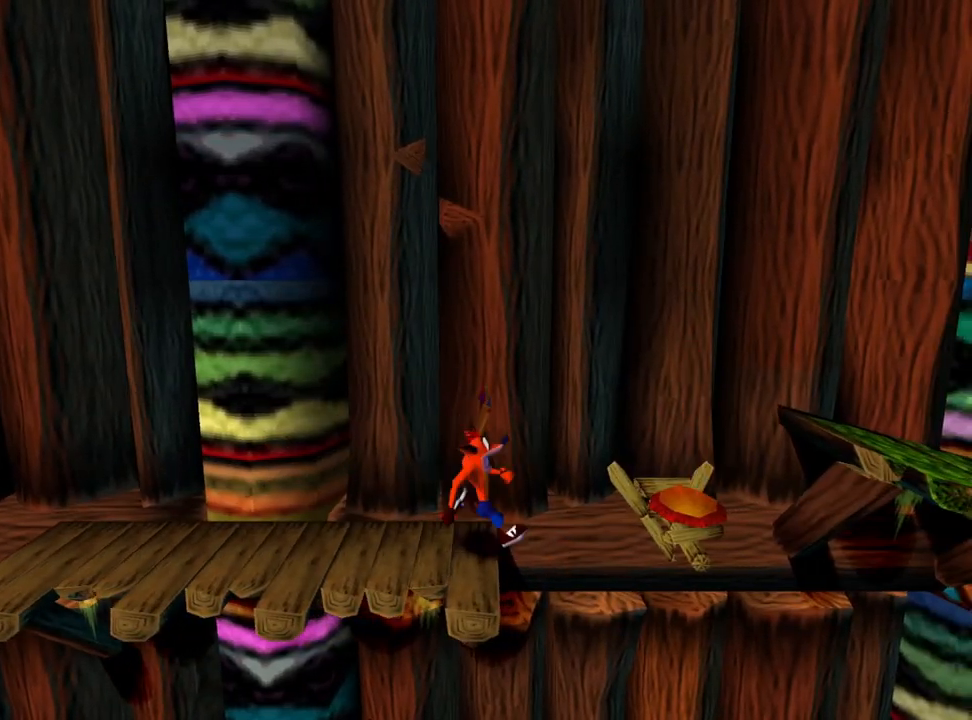
{"buttons": ["CROSS"], "events": [[367, "DPAD_RIGHT", "up"]]}